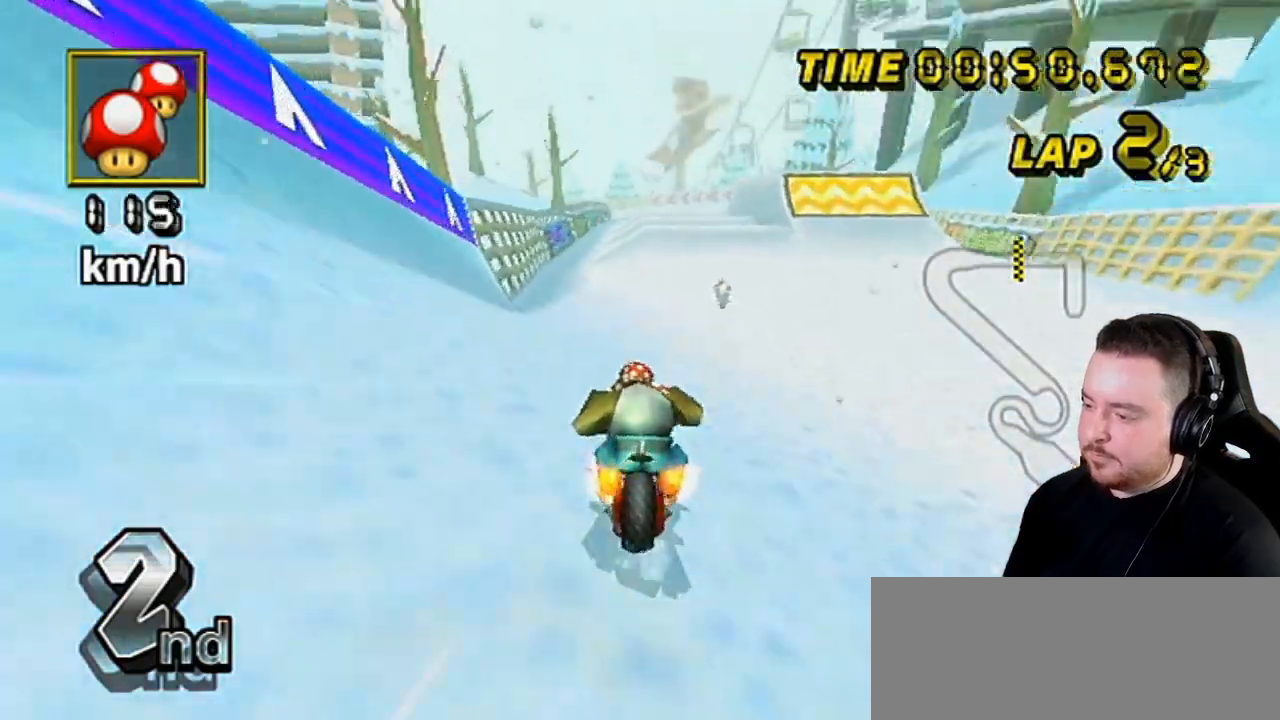
Gameplay with a controller (Nintendo layout); each line is a JSON object with the inputs held at the frame after it. "events" lists button and stick changes between this image and that frame as [ms after this image, input, new state], when the widget could be followed in between. Not read: L3 R3.
{"buttons": ["A"], "left_stick": "center", "right_stick": "center", "events": [[33, "DPAD_LEFT", "down"], [100, "DPAD_LEFT", "up"], [133, "DPAD_UP", "up"], [467, "left_stick", "center"]]}
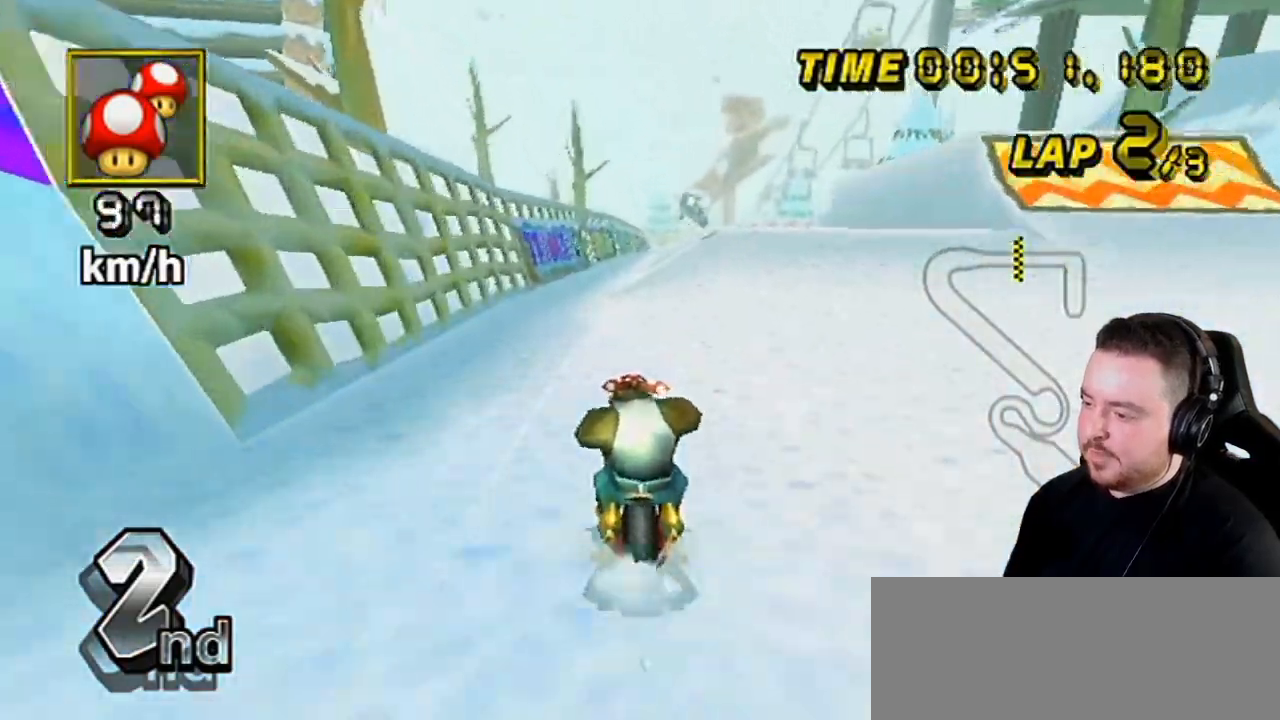
{"buttons": ["A"], "left_stick": "right", "right_stick": "center", "events": [[250, "R1", "down"], [383, "R1", "up"], [450, "left_stick", "right"]]}
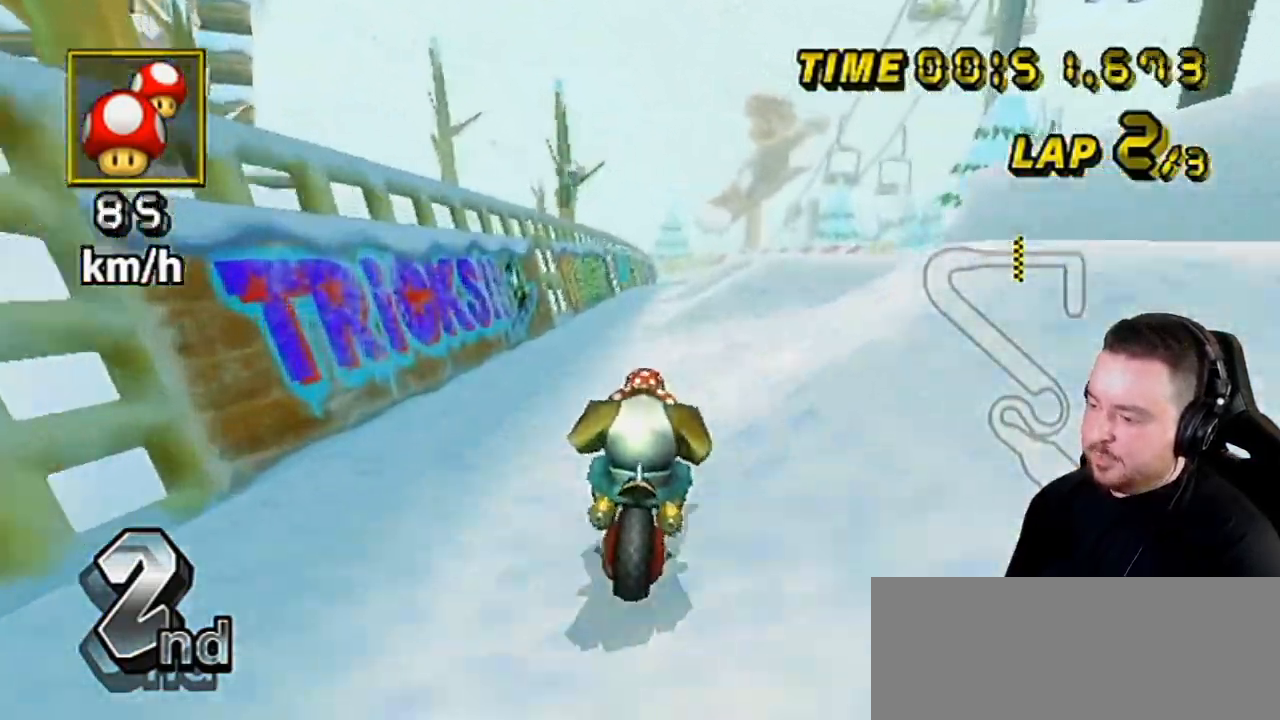
{"buttons": ["A"], "left_stick": "down", "right_stick": "center", "events": [[33, "left_stick", "center"], [100, "DPAD_UP", "down"], [200, "DPAD_UP", "up"], [283, "left_stick", "down-right"], [383, "left_stick", "down"]]}
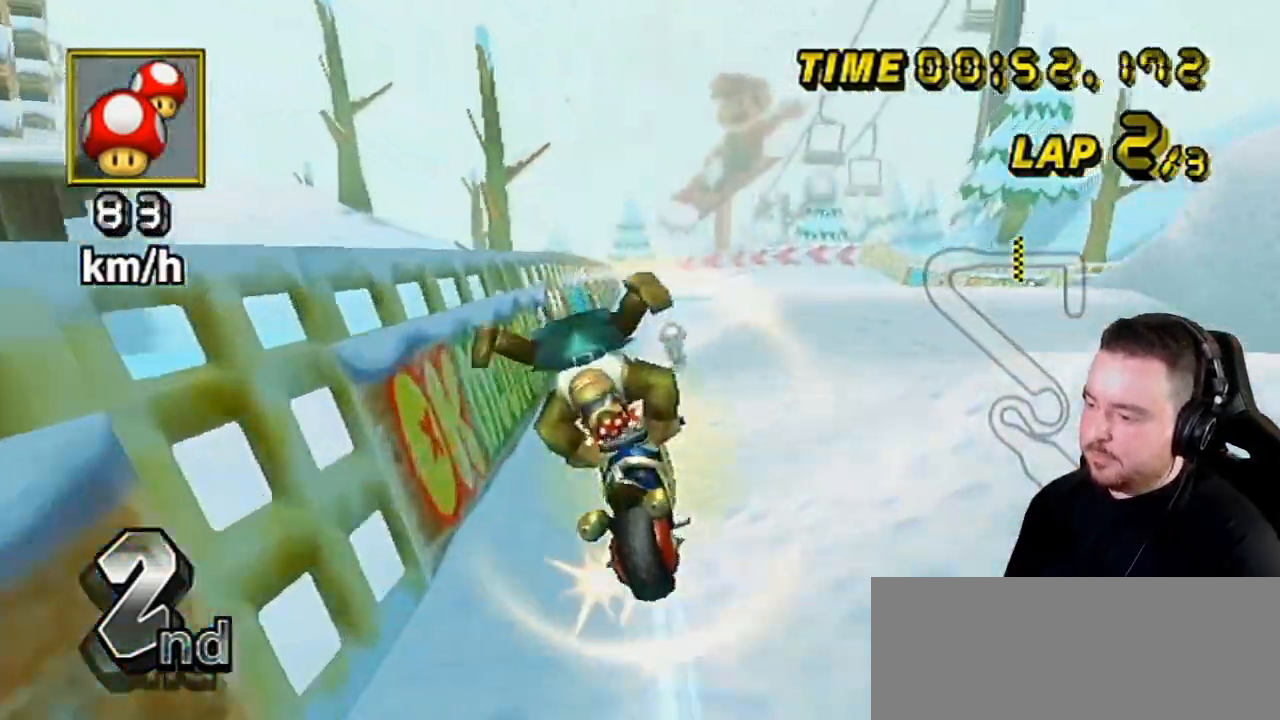
{"buttons": ["A", "DPAD_UP"], "left_stick": "center", "right_stick": "center", "events": [[100, "left_stick", "center"], [233, "left_stick", "down-right"], [350, "left_stick", "center"], [417, "DPAD_UP", "down"], [450, "DPAD_LEFT", "down"], [450, "DPAD_UP", "up"], [467, "DPAD_LEFT", "up"], [467, "DPAD_UP", "down"]]}
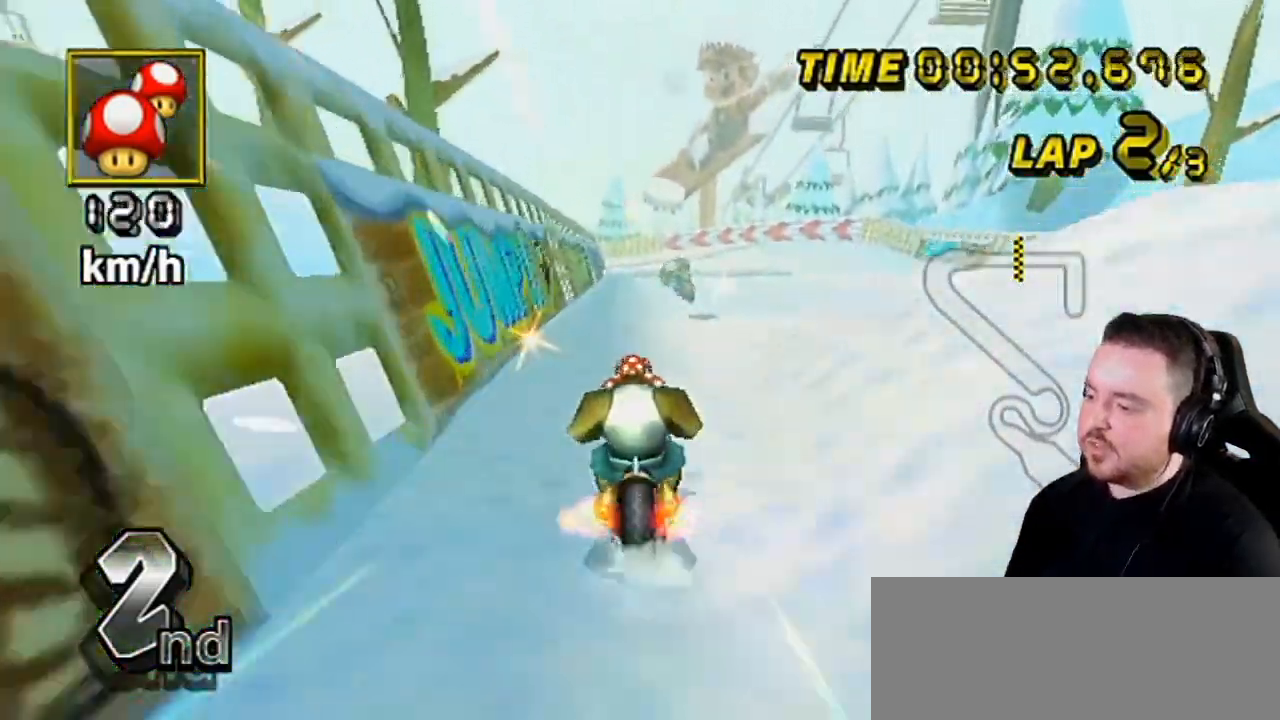
{"buttons": ["A"], "left_stick": "center", "right_stick": "center", "events": [[100, "DPAD_UP", "up"], [217, "left_stick", "left"], [383, "left_stick", "center"]]}
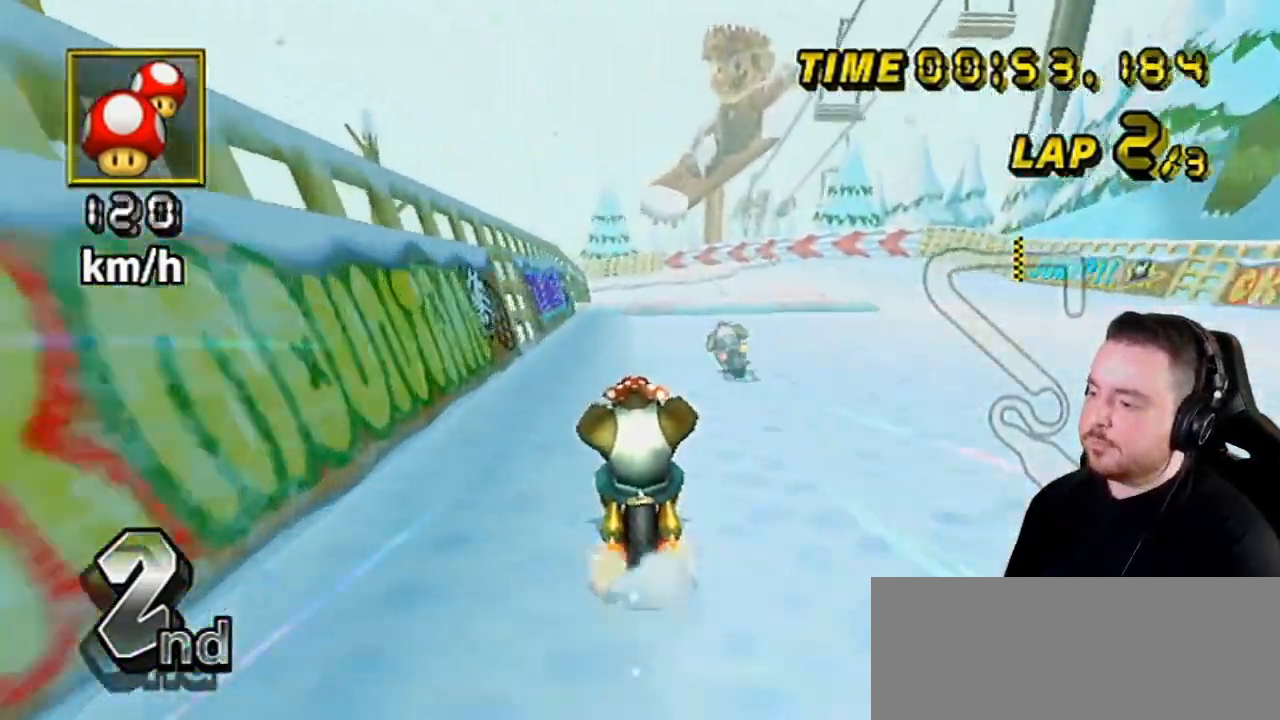
{"buttons": ["A"], "left_stick": "center", "right_stick": "center", "events": []}
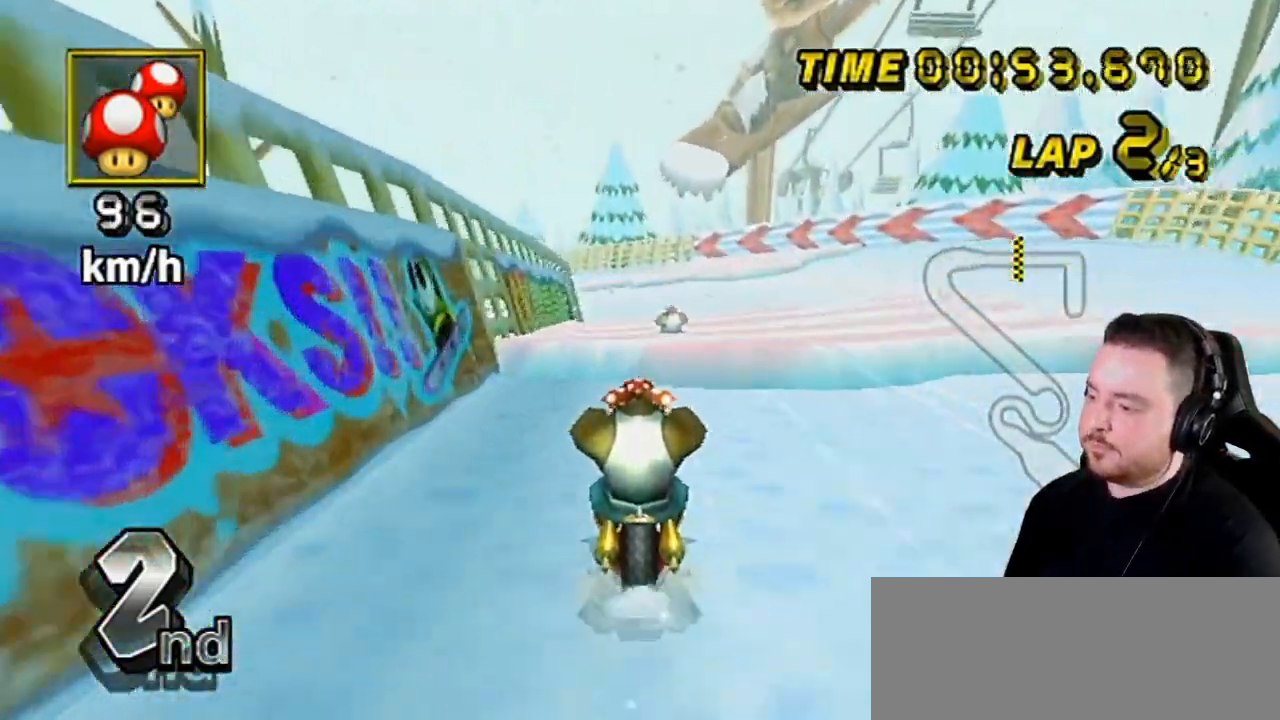
{"buttons": ["A"], "left_stick": "left", "right_stick": "center", "events": [[133, "left_stick", "left"], [250, "L1", "down"], [383, "L1", "up"]]}
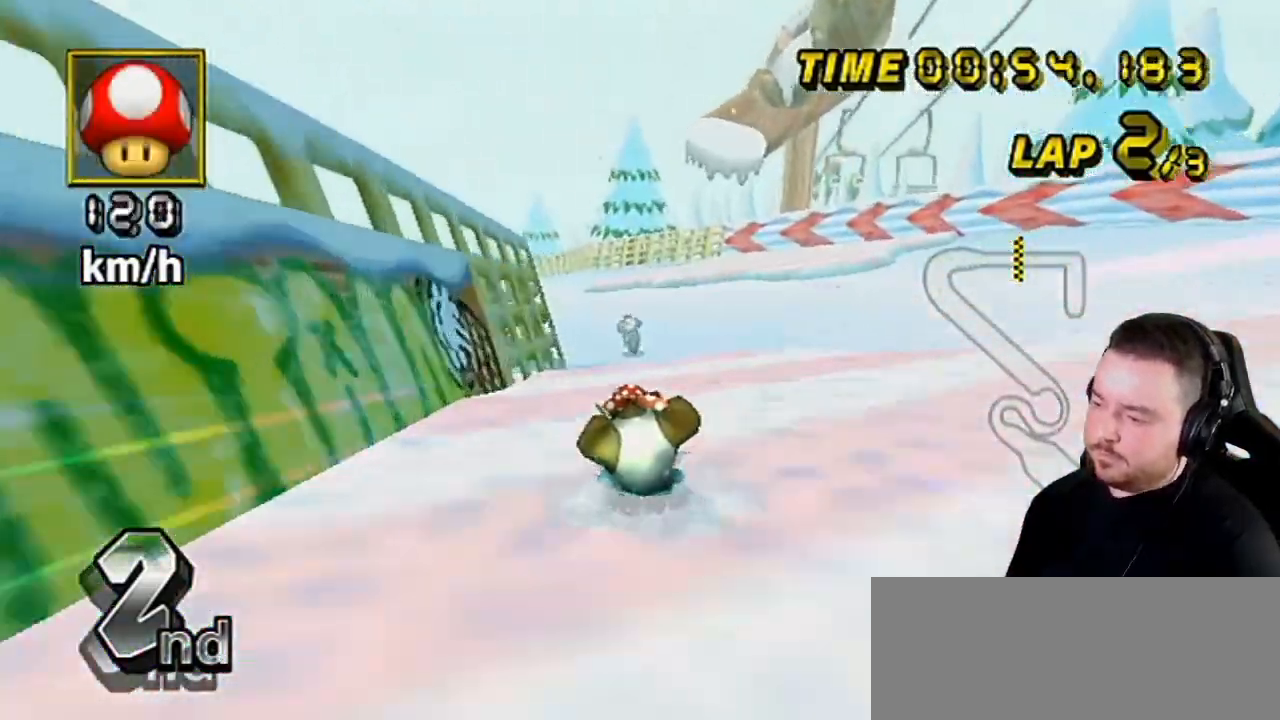
{"buttons": ["A", "R1"], "left_stick": "down-left", "right_stick": "center", "events": [[33, "R1", "down"], [217, "left_stick", "down-left"]]}
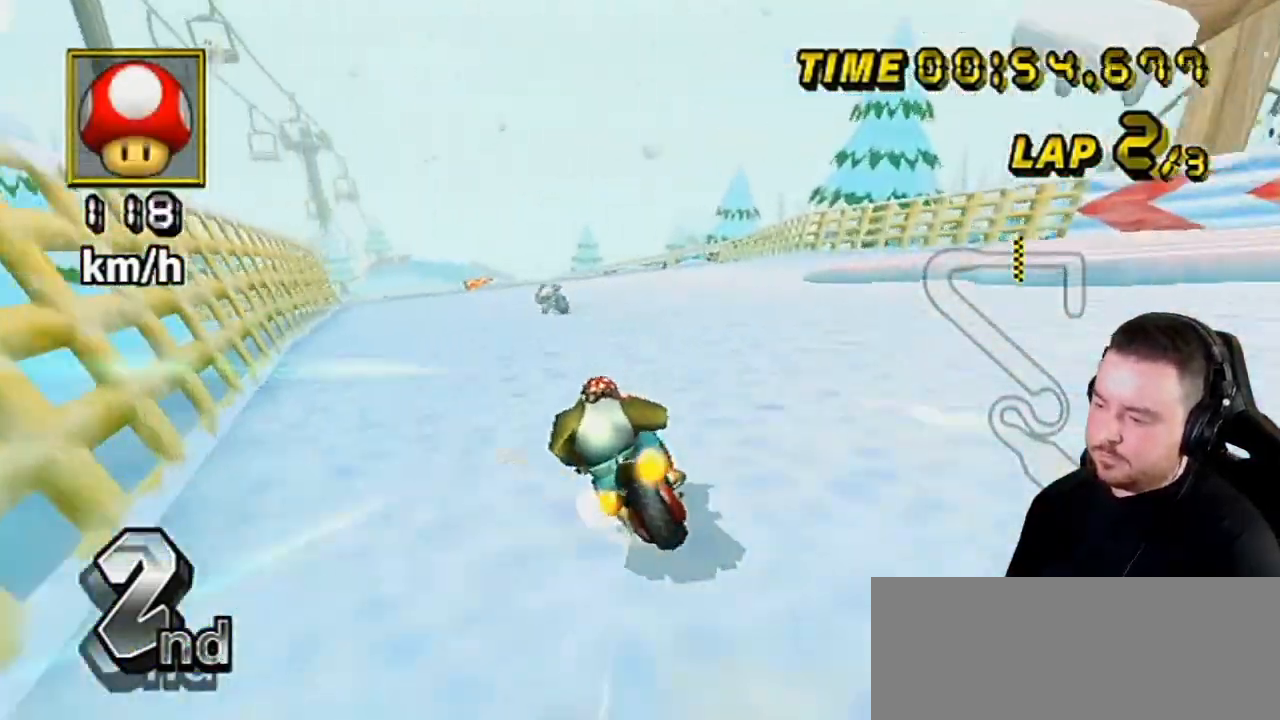
{"buttons": ["A"], "left_stick": "right", "right_stick": "center", "events": [[133, "R1", "up"], [133, "left_stick", "center"], [167, "DPAD_UP", "down"], [217, "DPAD_UP", "up"], [283, "left_stick", "left"], [467, "left_stick", "right"]]}
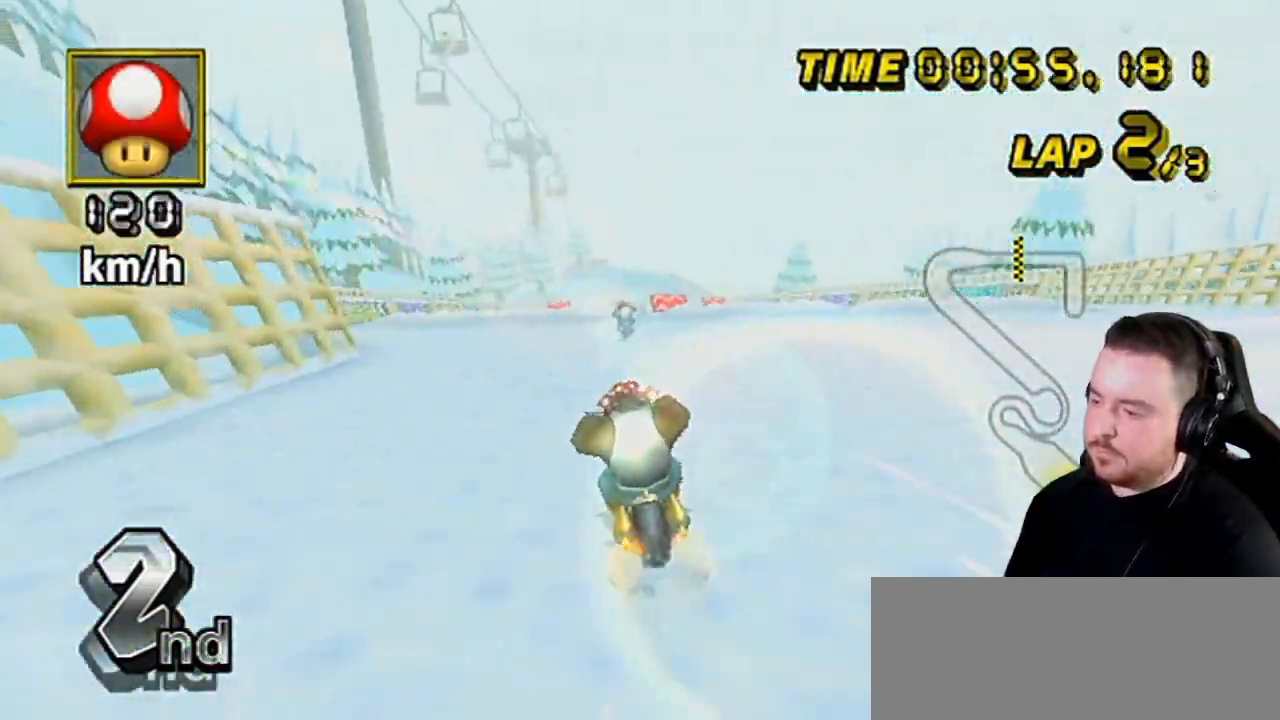
{"buttons": ["A"], "left_stick": "center", "right_stick": "center", "events": [[450, "left_stick", "center"]]}
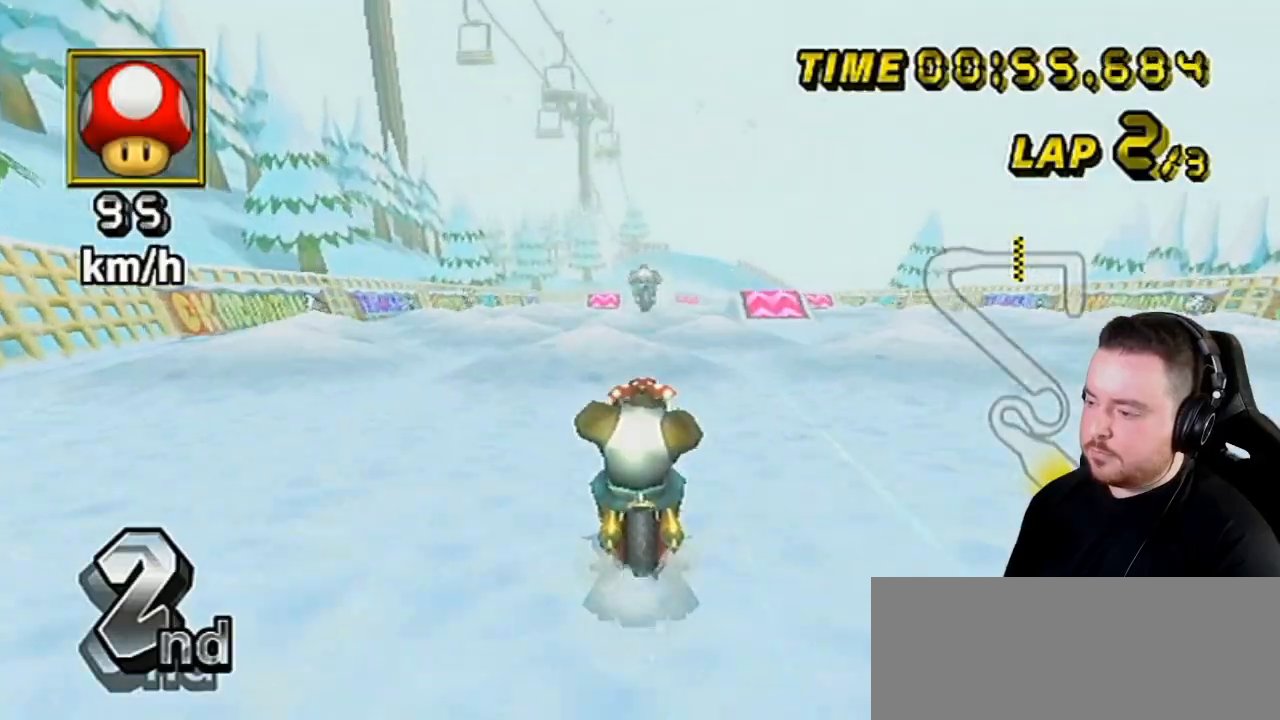
{"buttons": ["A"], "left_stick": "center", "right_stick": "center", "events": [[33, "R1", "down"], [167, "R1", "up"], [383, "DPAD_UP", "down"], [433, "DPAD_UP", "up"]]}
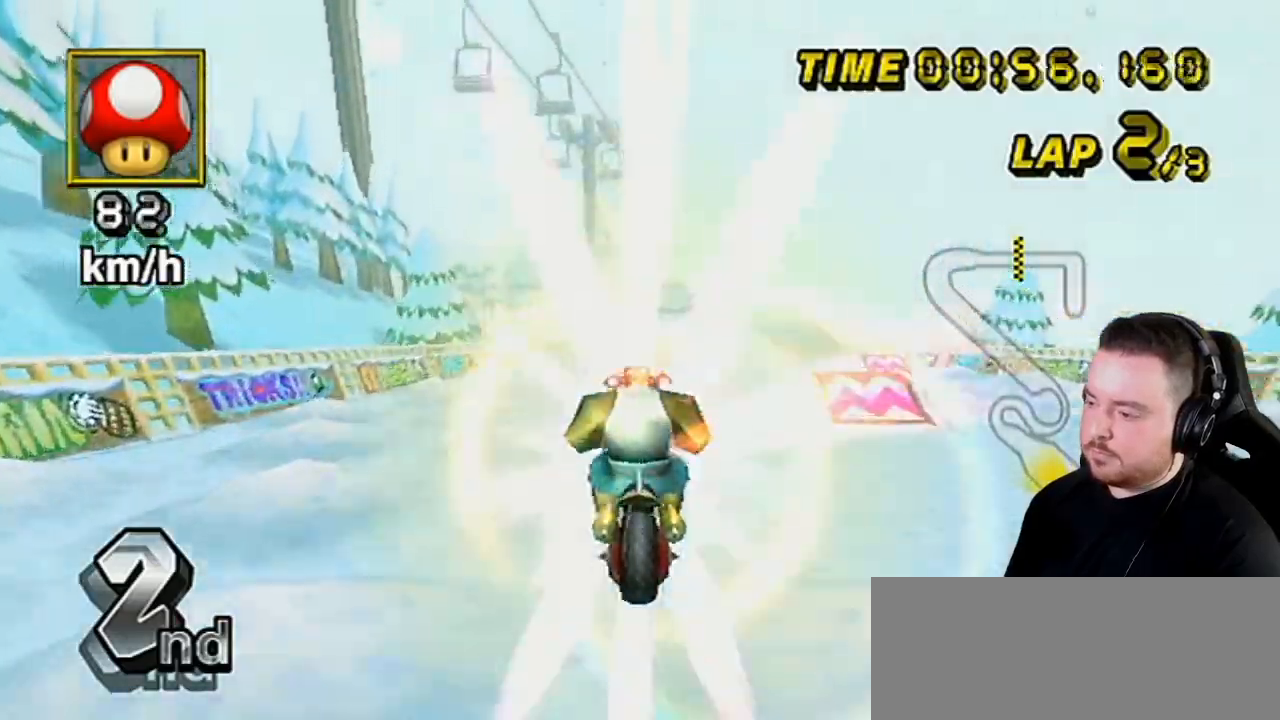
{"buttons": ["A"], "left_stick": "up", "right_stick": "center", "events": [[33, "left_stick", "right"], [200, "left_stick", "up"]]}
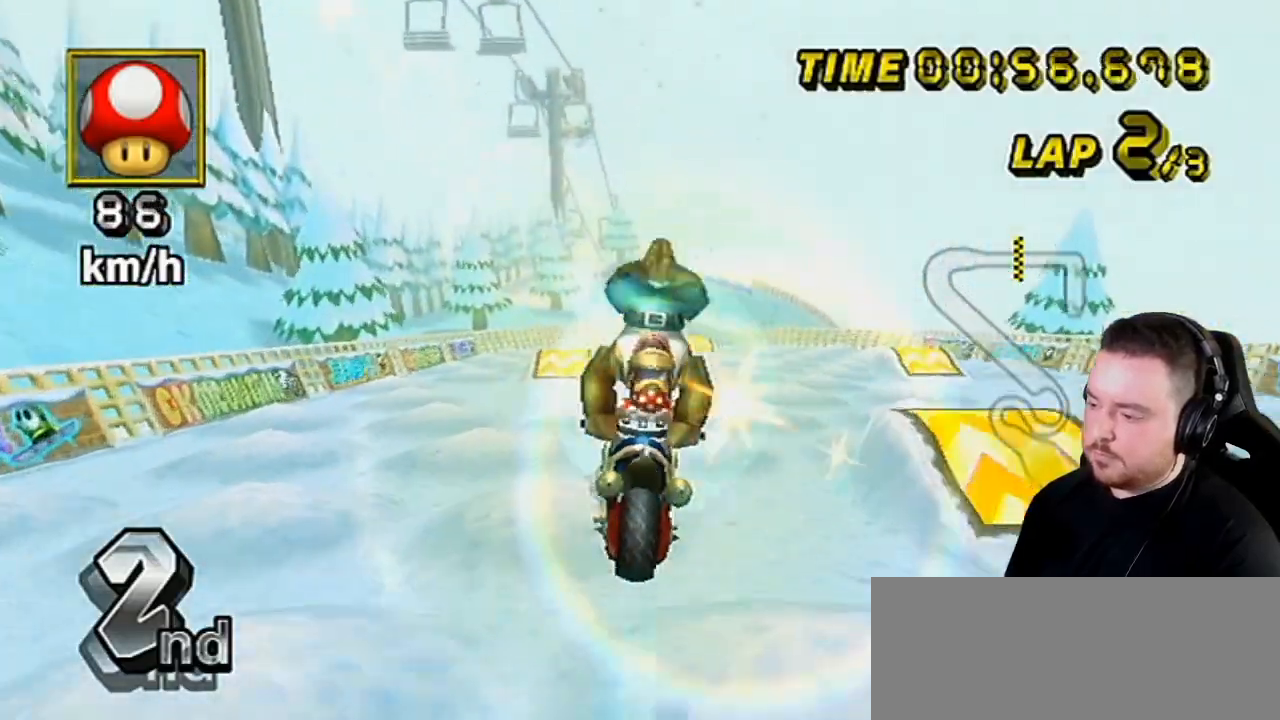
{"buttons": ["A"], "left_stick": "center", "right_stick": "center", "events": [[350, "left_stick", "center"], [417, "DPAD_LEFT", "down"], [417, "DPAD_UP", "down"], [467, "DPAD_LEFT", "up"], [500, "DPAD_UP", "up"]]}
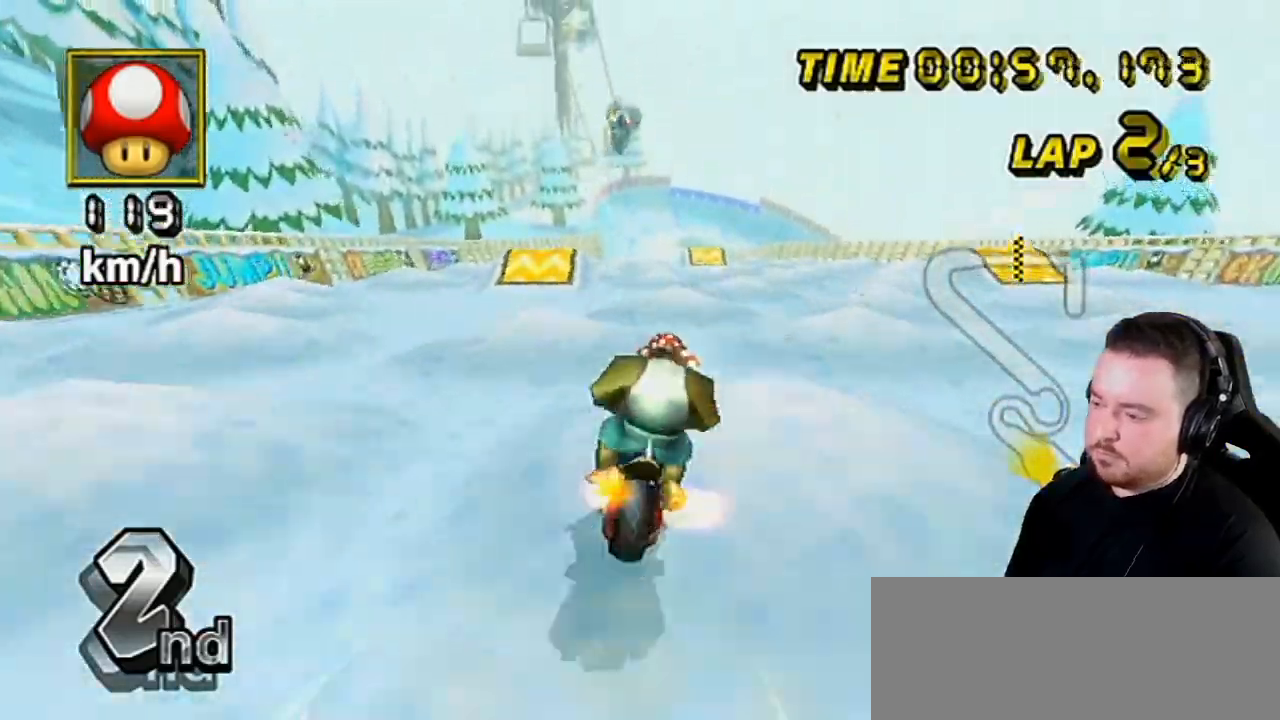
{"buttons": ["A"], "left_stick": "up-right", "right_stick": "center", "events": [[67, "left_stick", "up-left"], [200, "left_stick", "up"], [500, "left_stick", "up-right"]]}
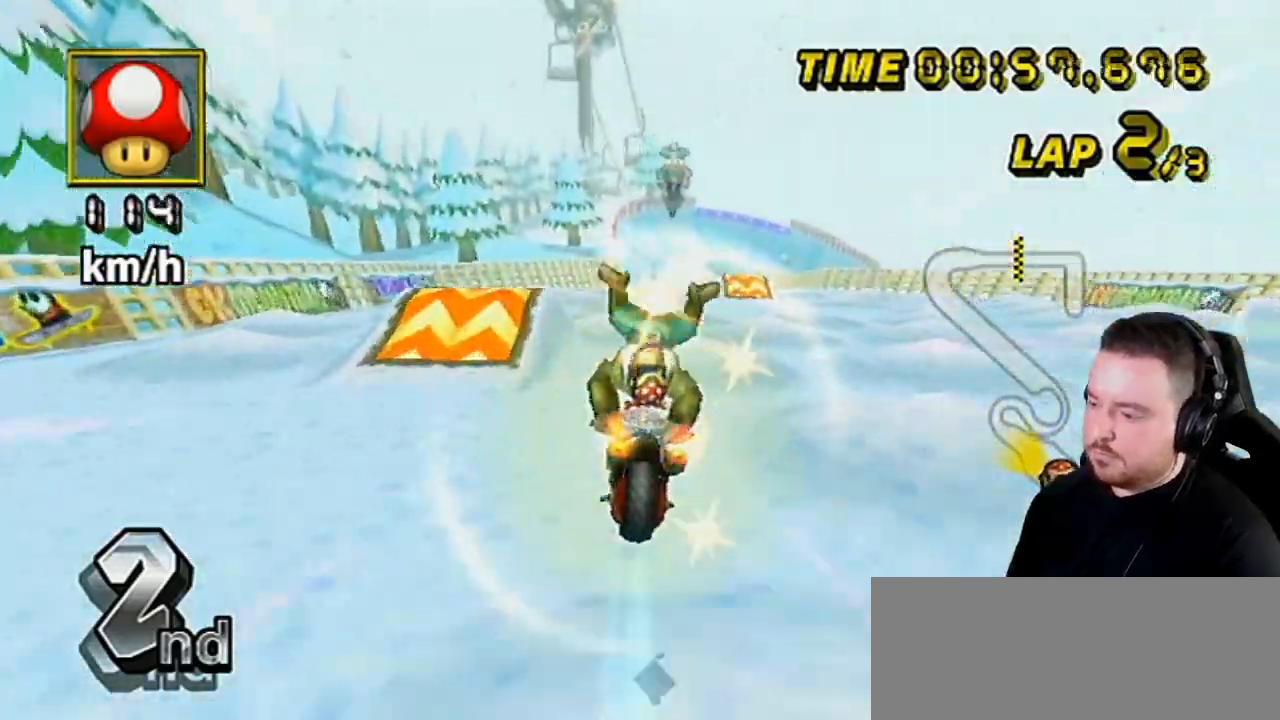
{"buttons": ["A"], "left_stick": "center", "right_stick": "center", "events": [[200, "left_stick", "center"], [283, "DPAD_LEFT", "down"], [283, "DPAD_UP", "down"], [350, "DPAD_LEFT", "up"], [383, "DPAD_UP", "up"]]}
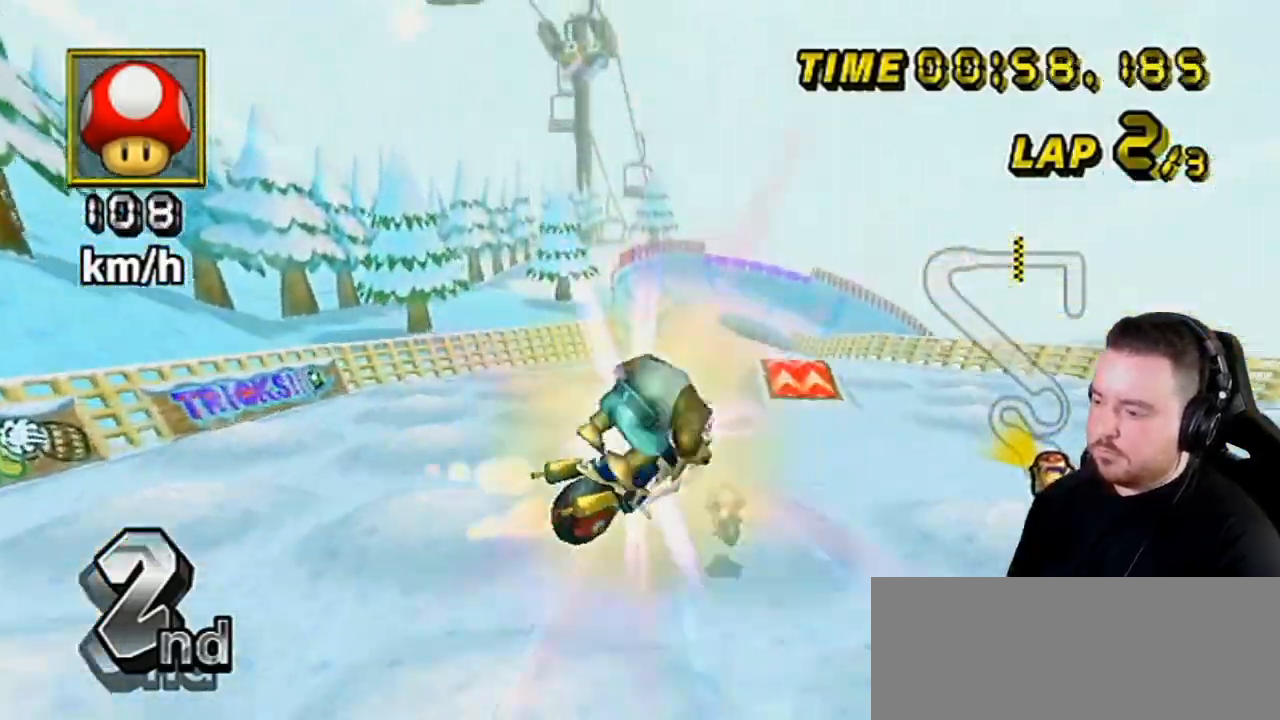
{"buttons": ["A"], "left_stick": "up", "right_stick": "center", "events": [[167, "left_stick", "up"]]}
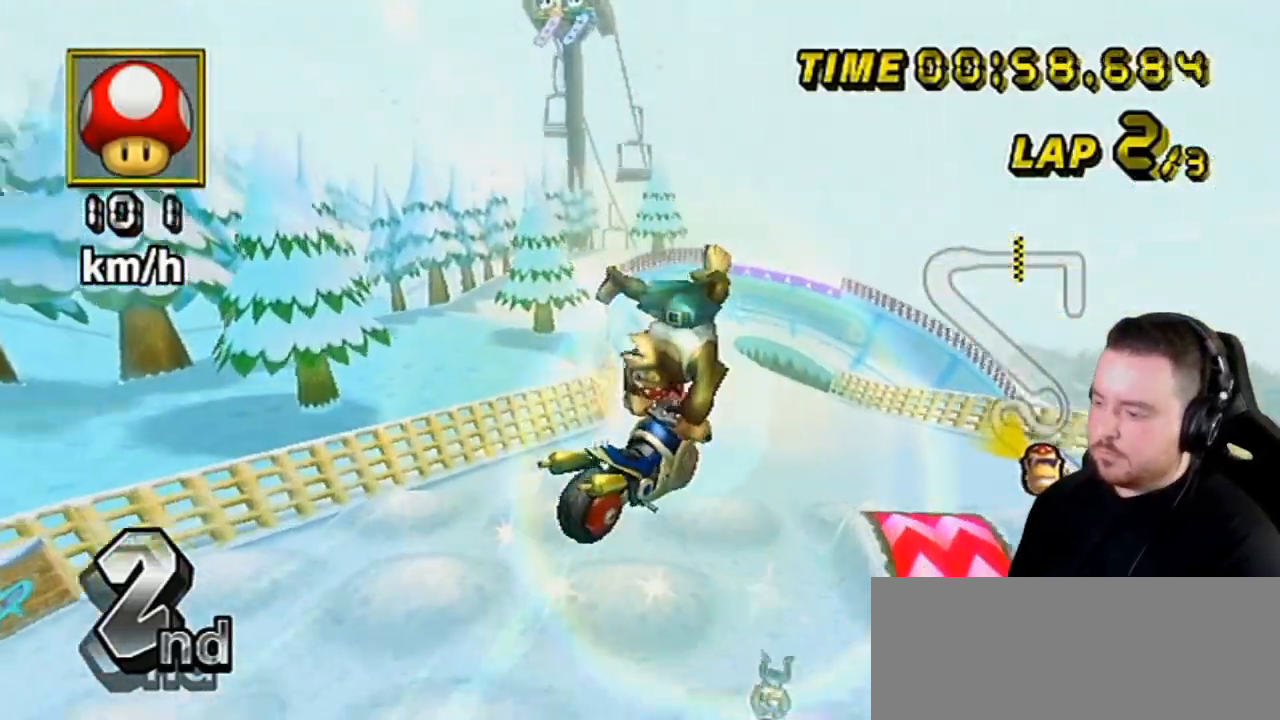
{"buttons": ["A"], "left_stick": "up", "right_stick": "center", "events": []}
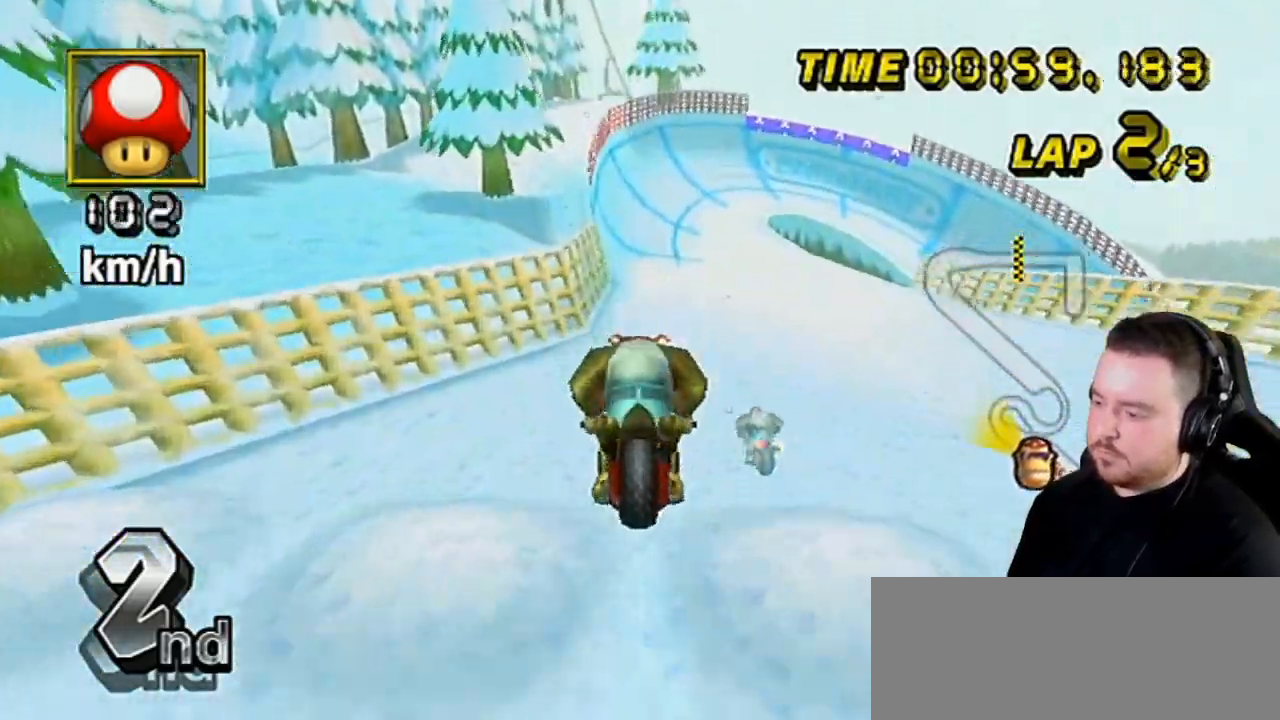
{"buttons": ["A"], "left_stick": "right", "right_stick": "center", "events": [[167, "left_stick", "center"], [383, "left_stick", "right"]]}
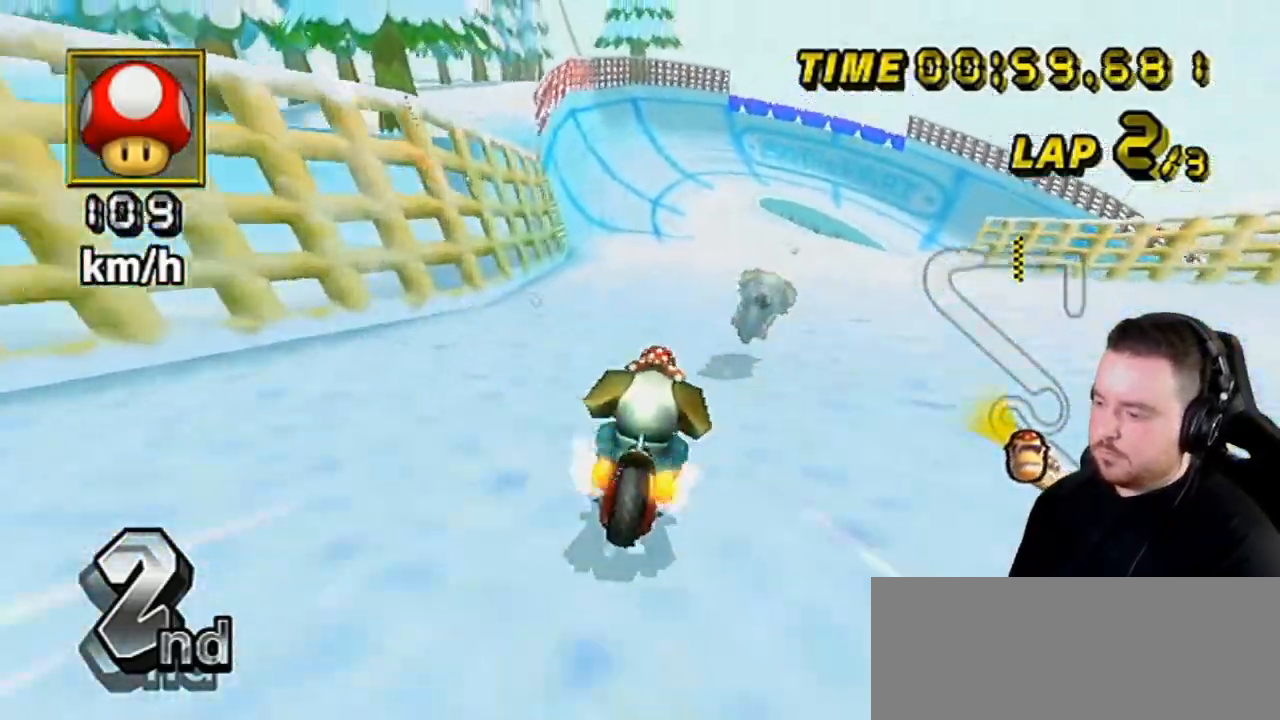
{"buttons": ["A", "R1"], "left_stick": "right", "right_stick": "center", "events": [[100, "left_stick", "center"], [133, "DPAD_UP", "down"], [200, "DPAD_UP", "up"], [383, "R1", "down"], [383, "left_stick", "right"]]}
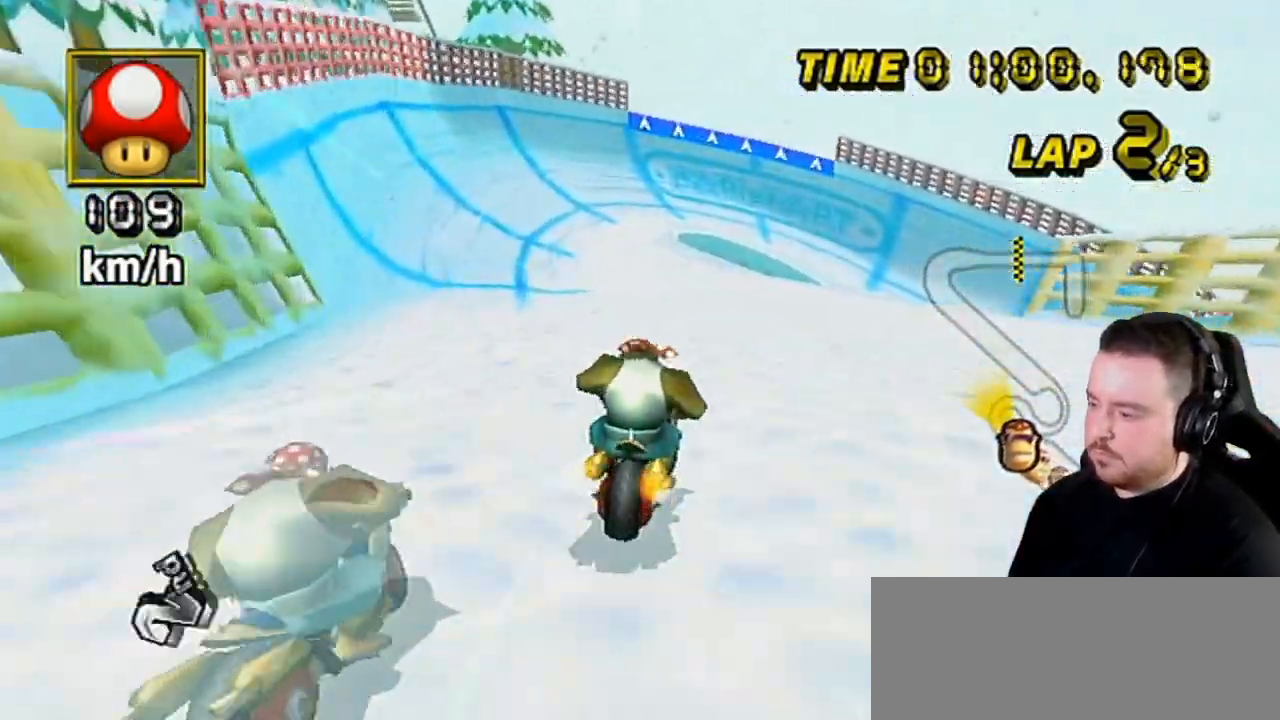
{"buttons": [], "left_stick": "right", "right_stick": "center", "events": [[467, "A", "up"], [467, "R1", "up"]]}
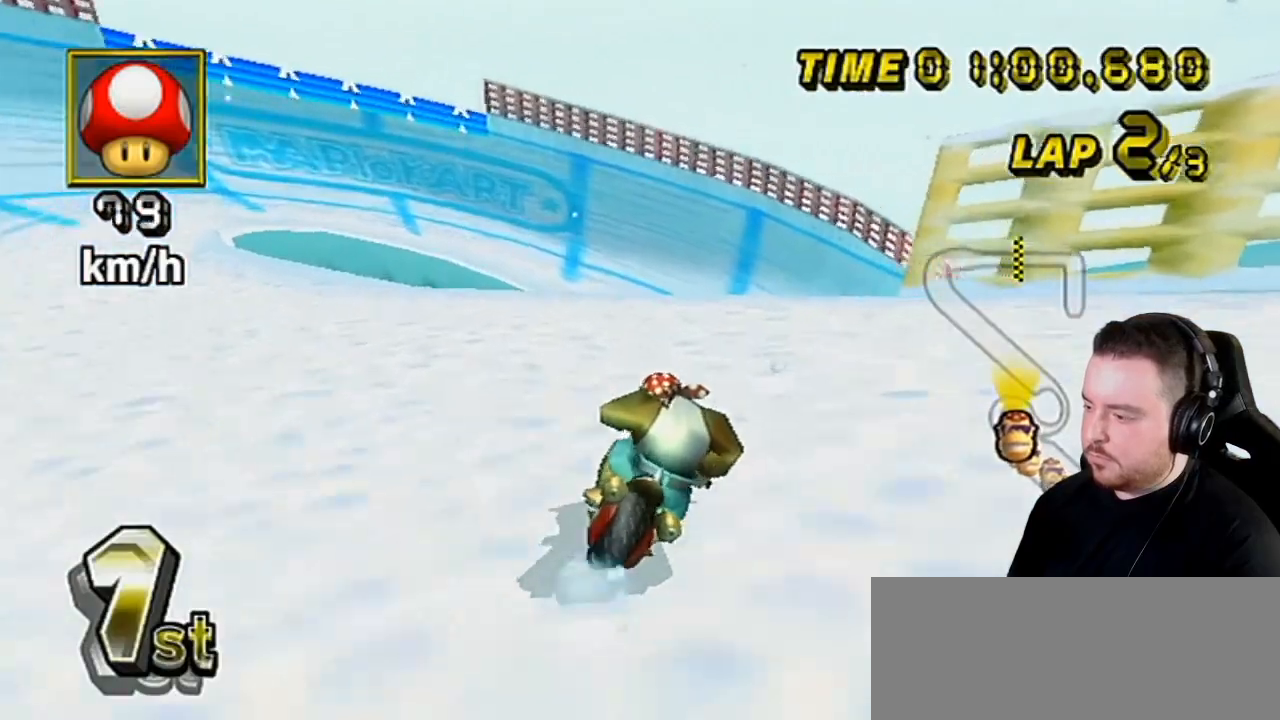
{"buttons": ["A", "R1"], "left_stick": "right", "right_stick": "center", "events": [[450, "A", "down"], [450, "R1", "down"]]}
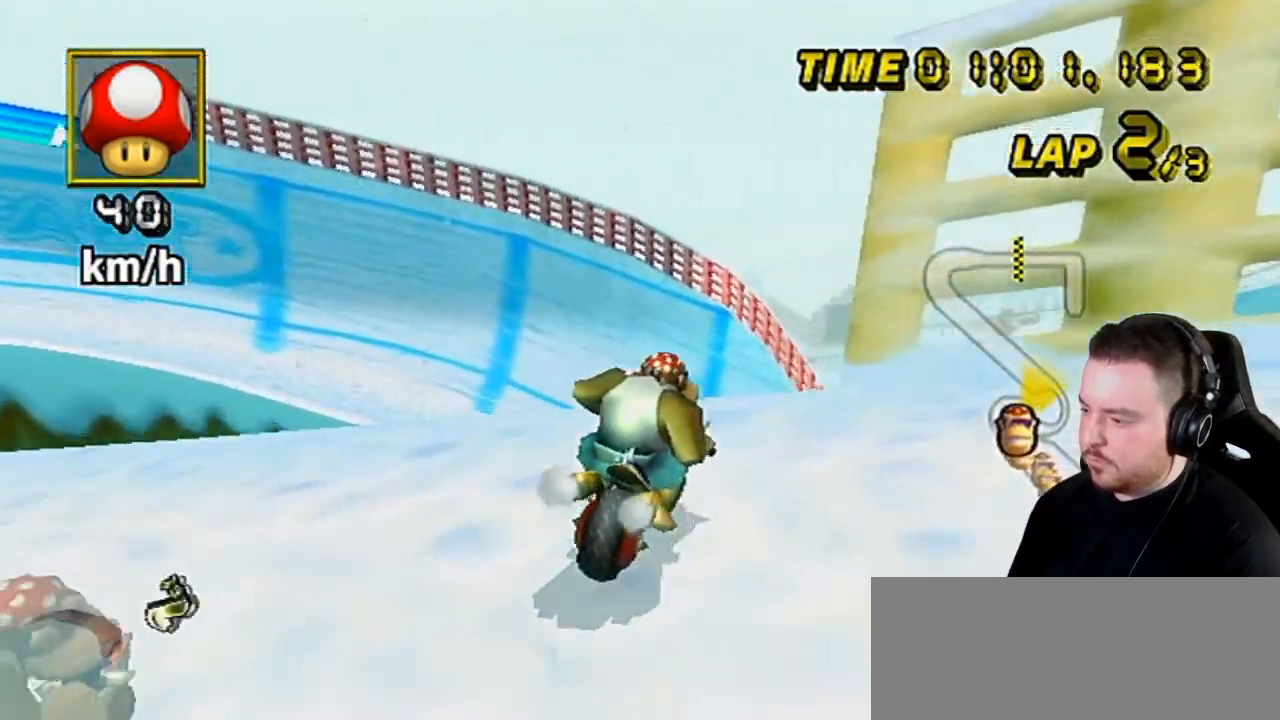
{"buttons": ["A"], "left_stick": "up", "right_stick": "center", "events": [[67, "R1", "up"], [500, "left_stick", "up"]]}
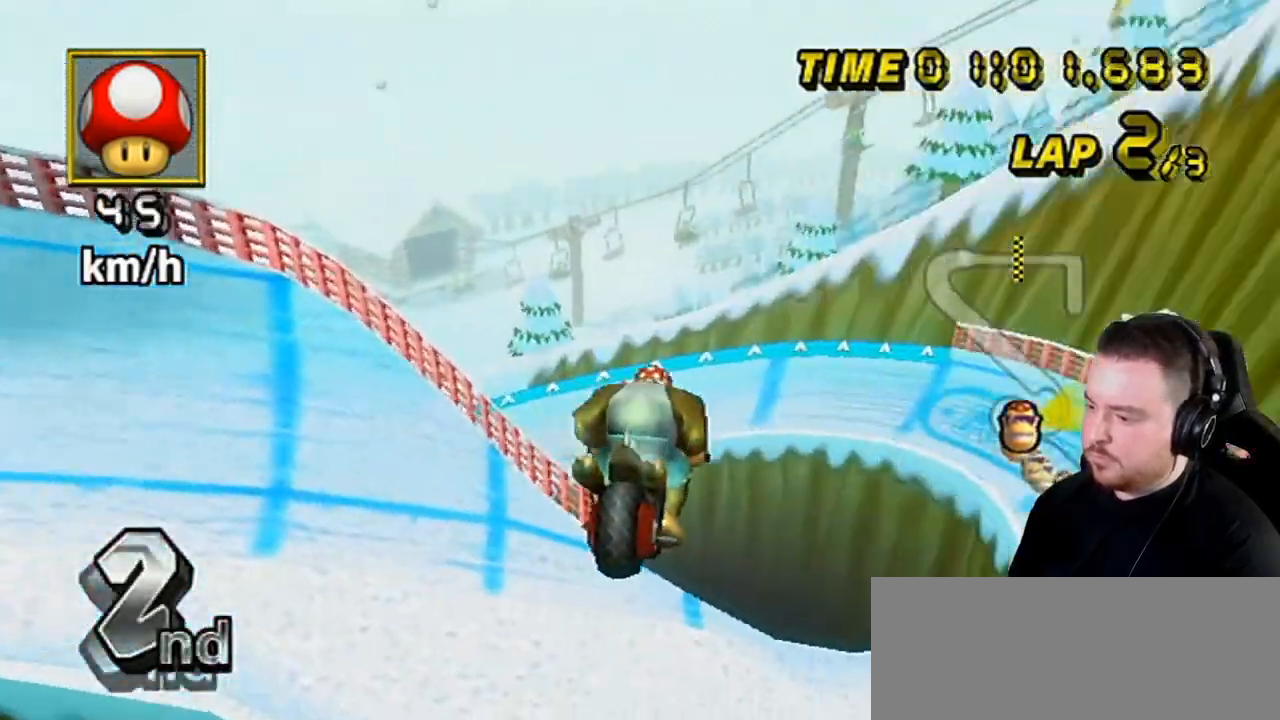
{"buttons": ["A"], "left_stick": "up", "right_stick": "center", "events": []}
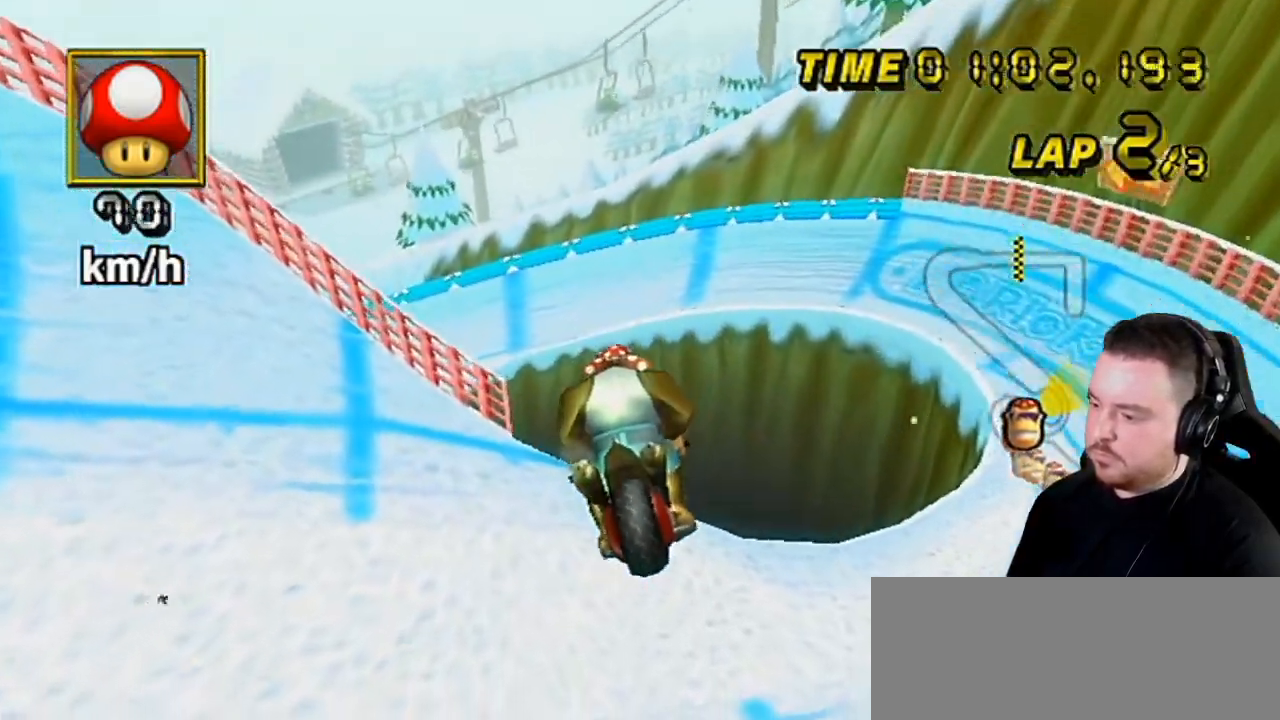
{"buttons": ["A"], "left_stick": "up", "right_stick": "center", "events": []}
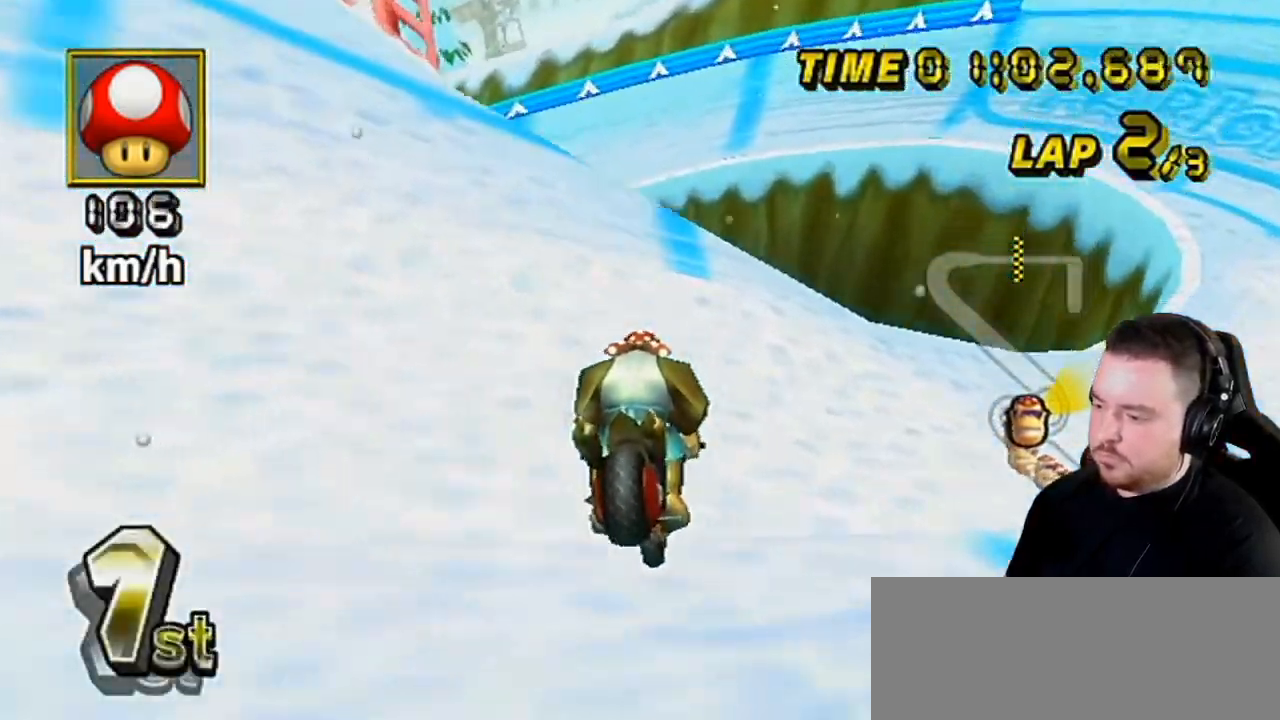
{"buttons": ["A", "R1"], "left_stick": "left", "right_stick": "center", "events": [[100, "R1", "down"], [100, "left_stick", "left"]]}
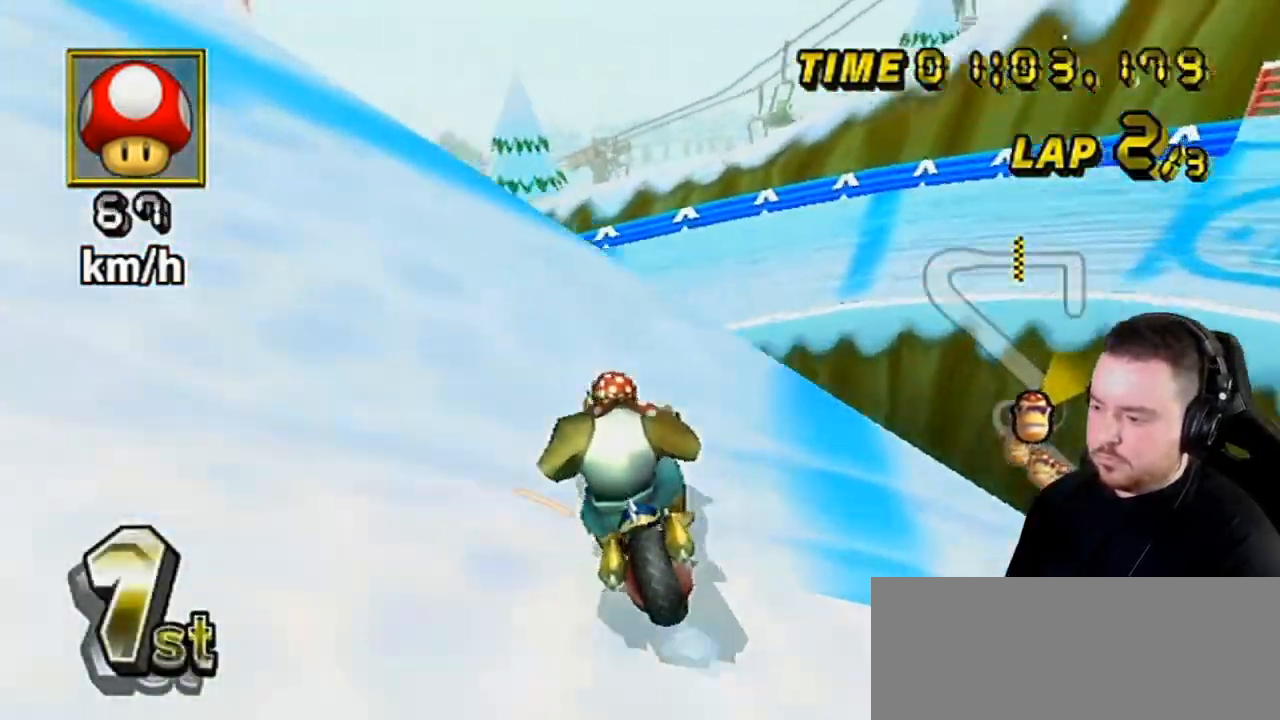
{"buttons": ["A", "R1"], "left_stick": "up", "right_stick": "center", "events": [[483, "left_stick", "up"]]}
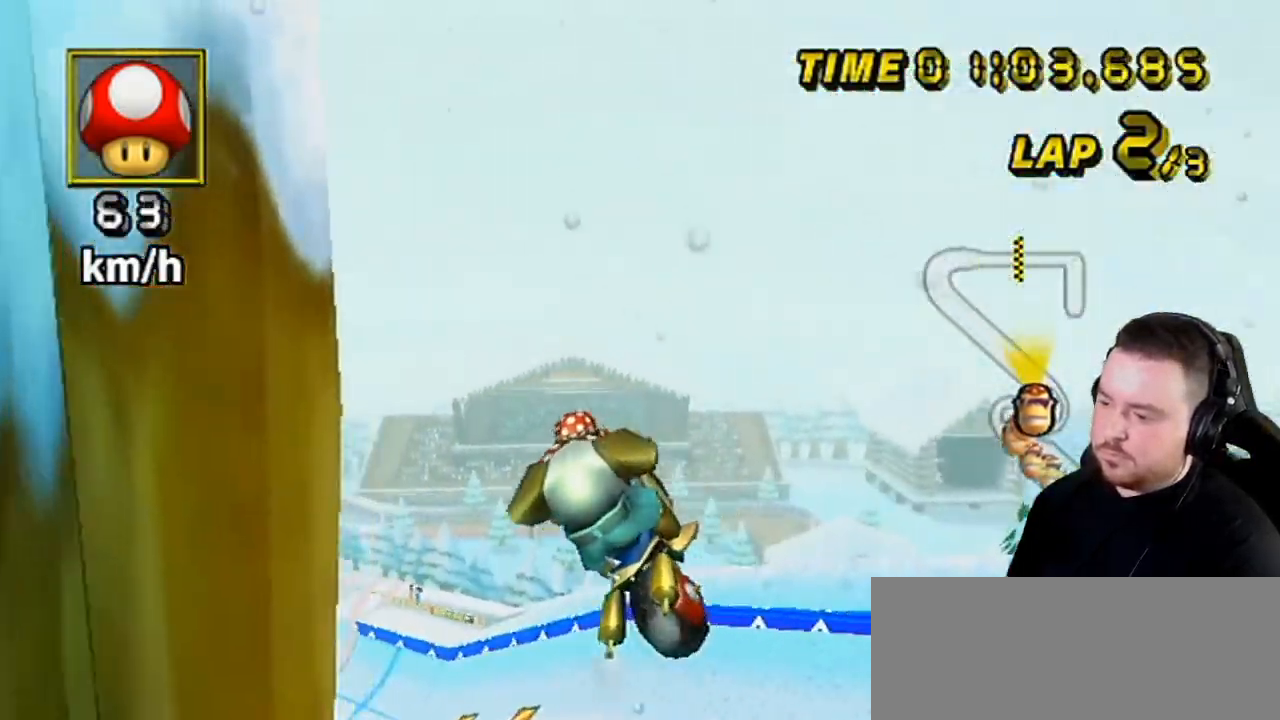
{"buttons": ["A", "R1"], "left_stick": "up", "right_stick": "center", "events": []}